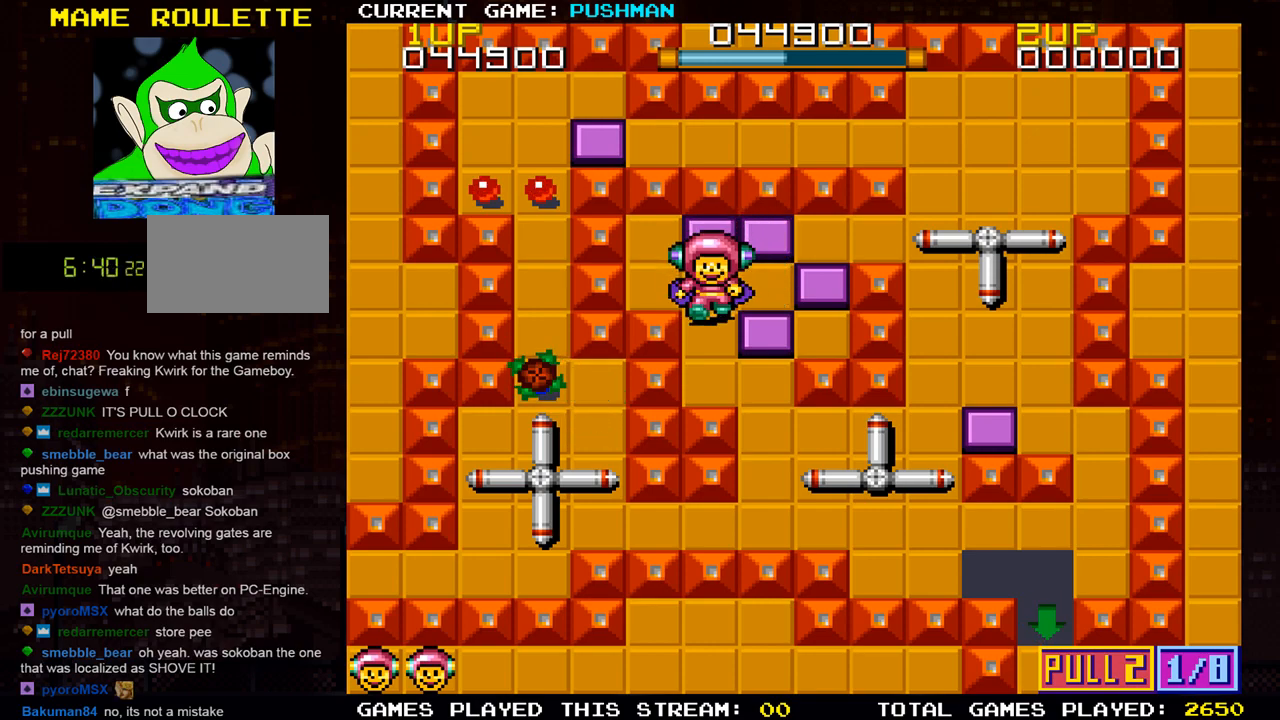
Gameplay with a controller (arcade stick); each line is a JSON object with the inputs held at the frame after it. "events" lists button and stick changes between this image and that frame as [ms after this image, input, new state], when the widget could be followed in between. Not read: L3 R3.
{"buttons": [], "left_stick": "right", "events": [[383, "left_stick", "center"], [483, "left_stick", "right"]]}
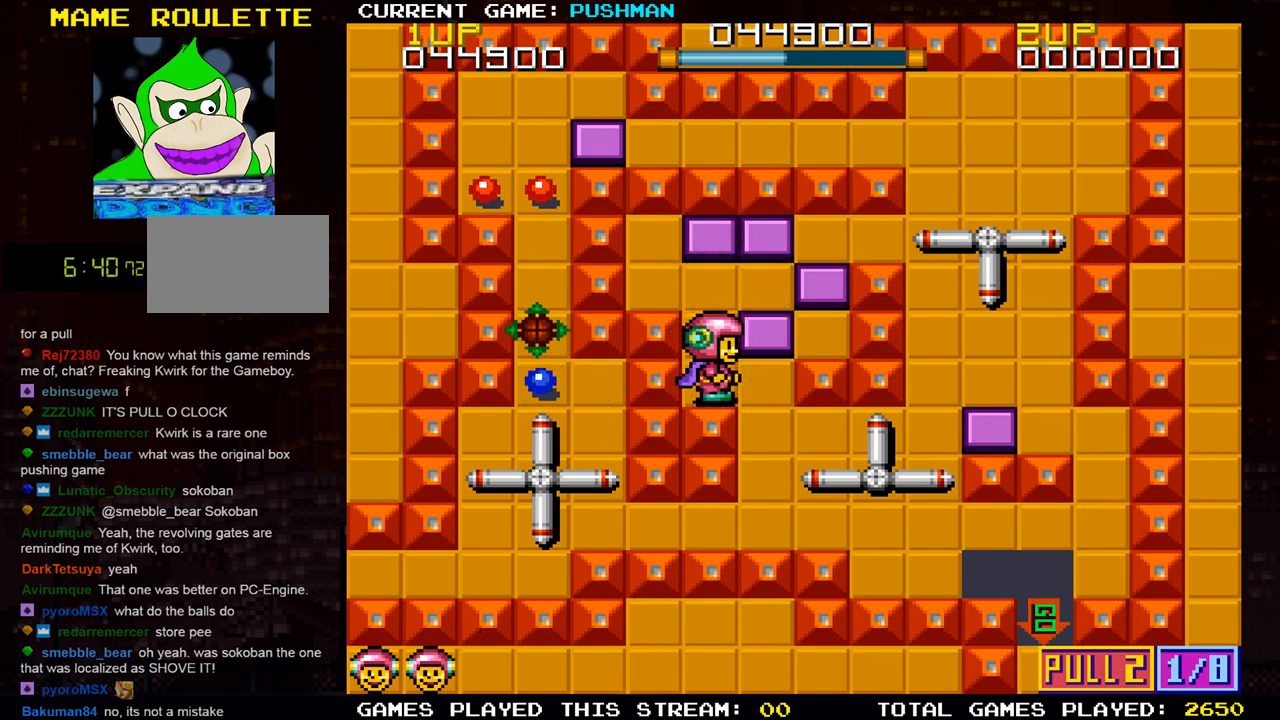
{"buttons": [], "left_stick": "down", "events": [[217, "left_stick", "center"], [334, "left_stick", "down"]]}
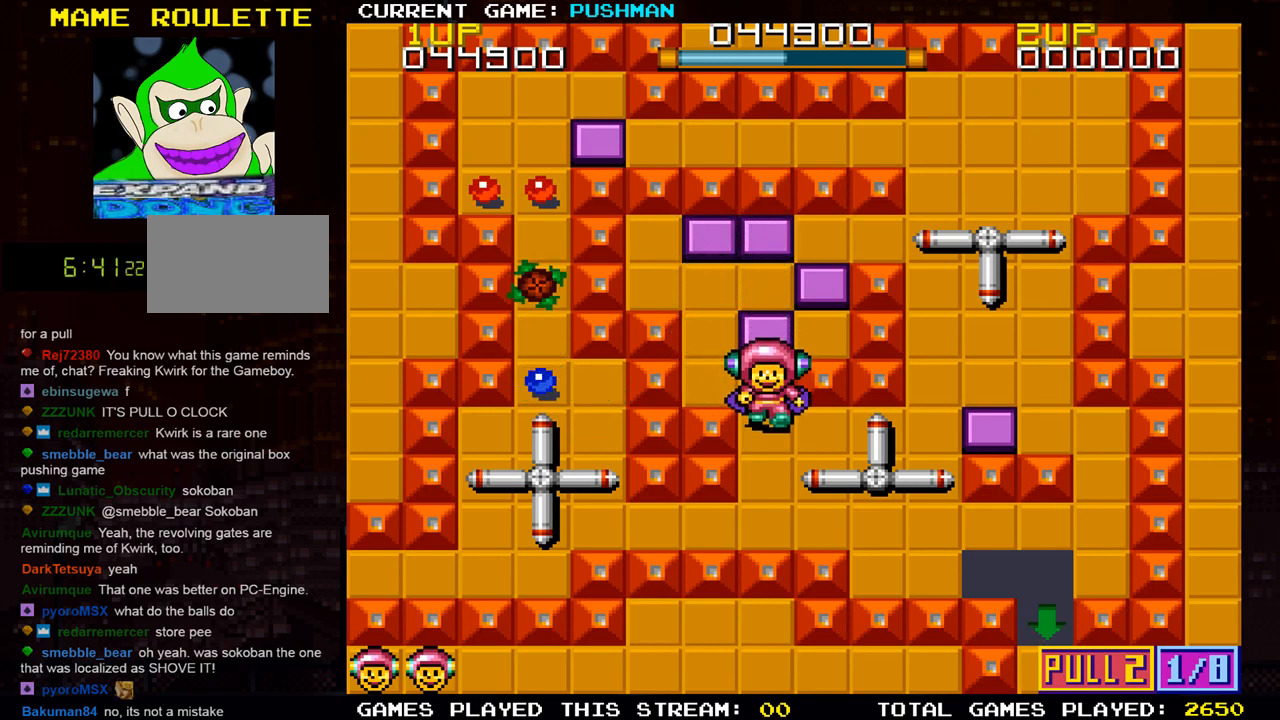
{"buttons": [], "left_stick": "right", "events": [[450, "left_stick", "center"], [500, "left_stick", "right"]]}
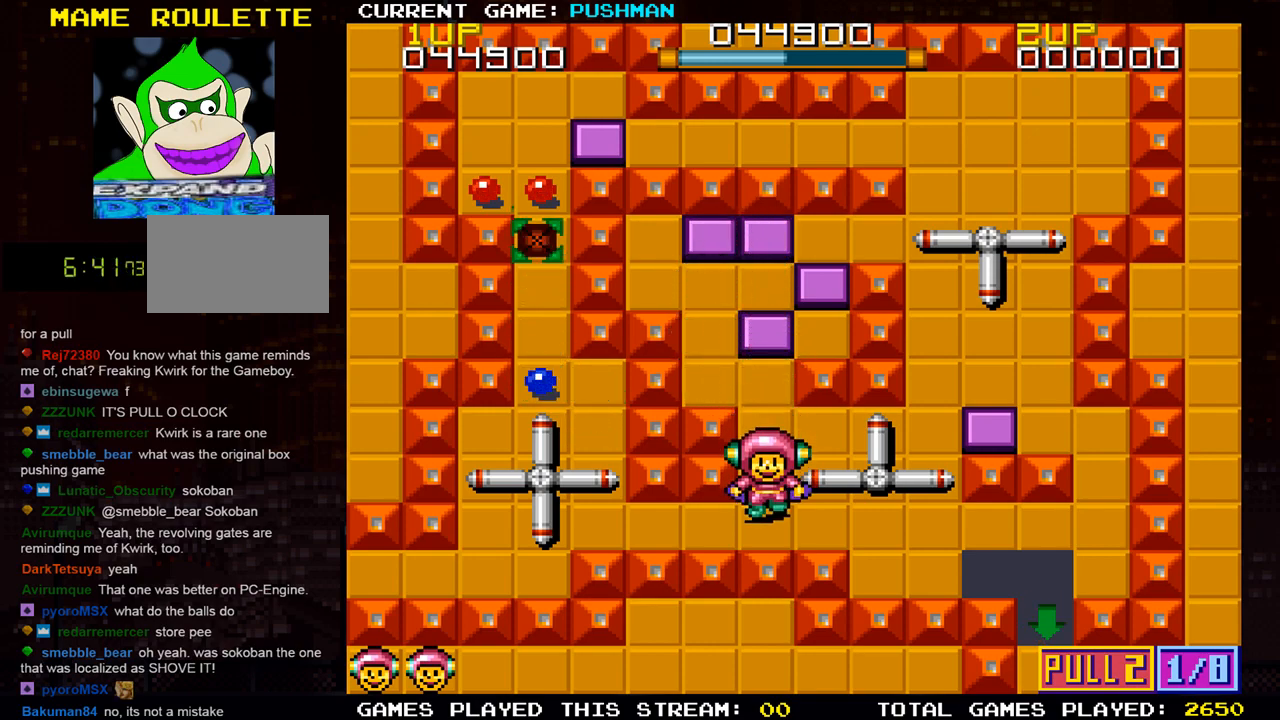
{"buttons": [], "left_stick": "right", "events": []}
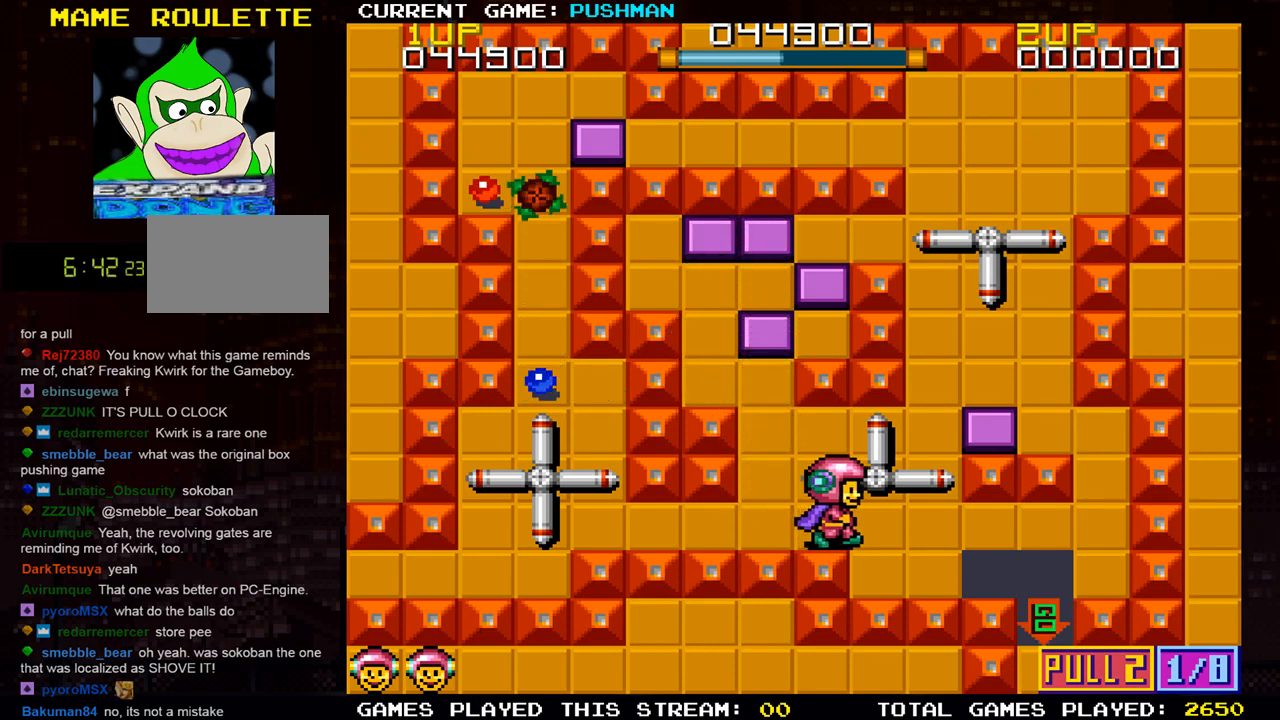
{"buttons": [], "left_stick": "right", "events": []}
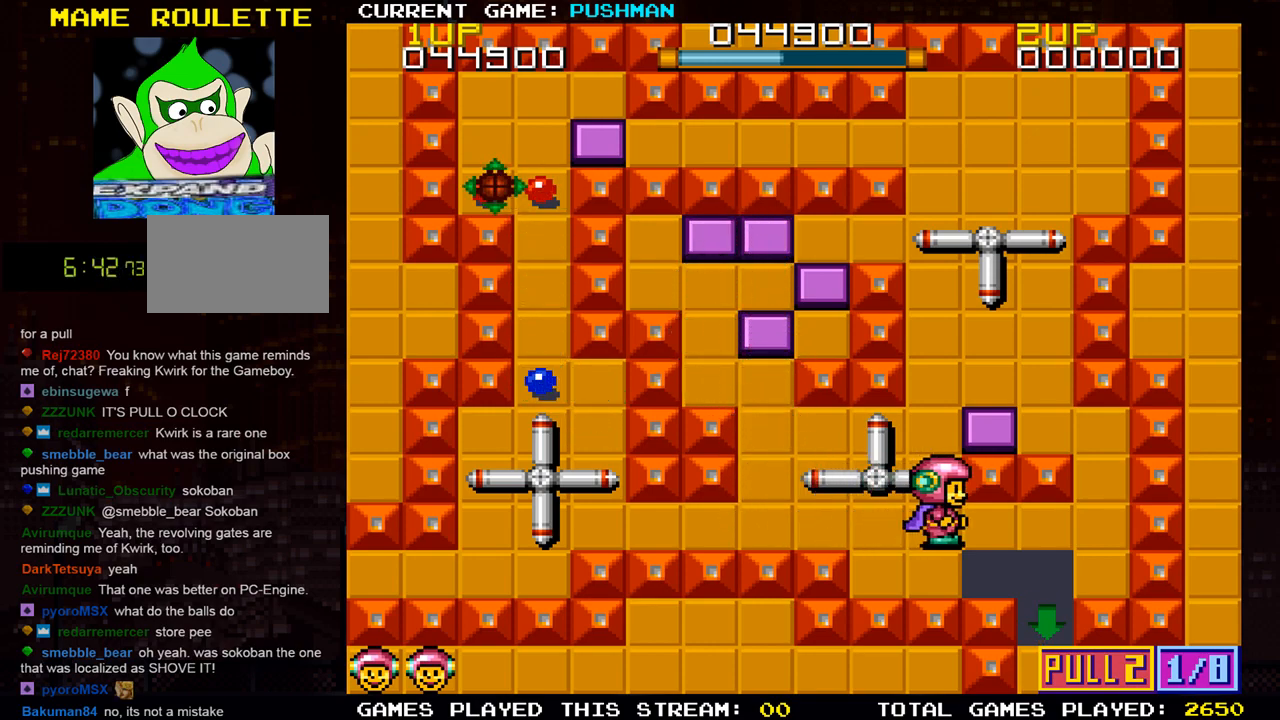
{"buttons": [], "left_stick": "right", "events": []}
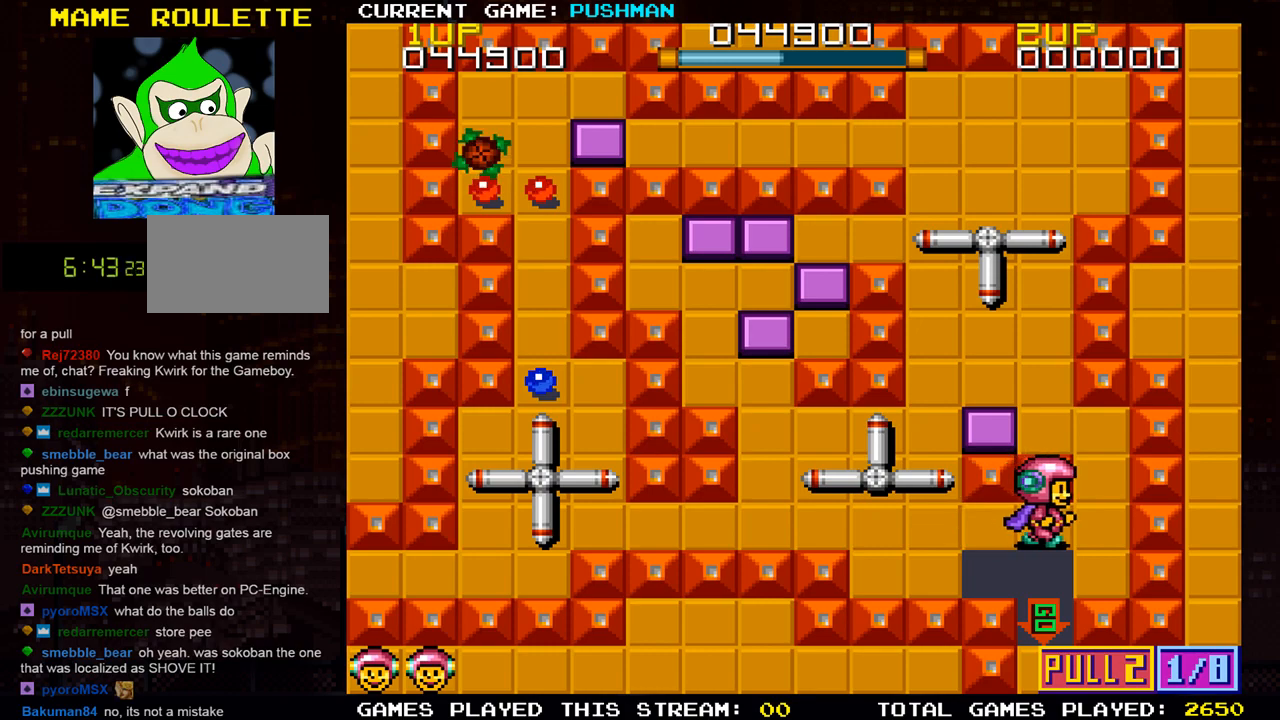
{"buttons": [], "left_stick": "center", "events": [[217, "left_stick", "center"], [317, "left_stick", "up"], [483, "left_stick", "center"]]}
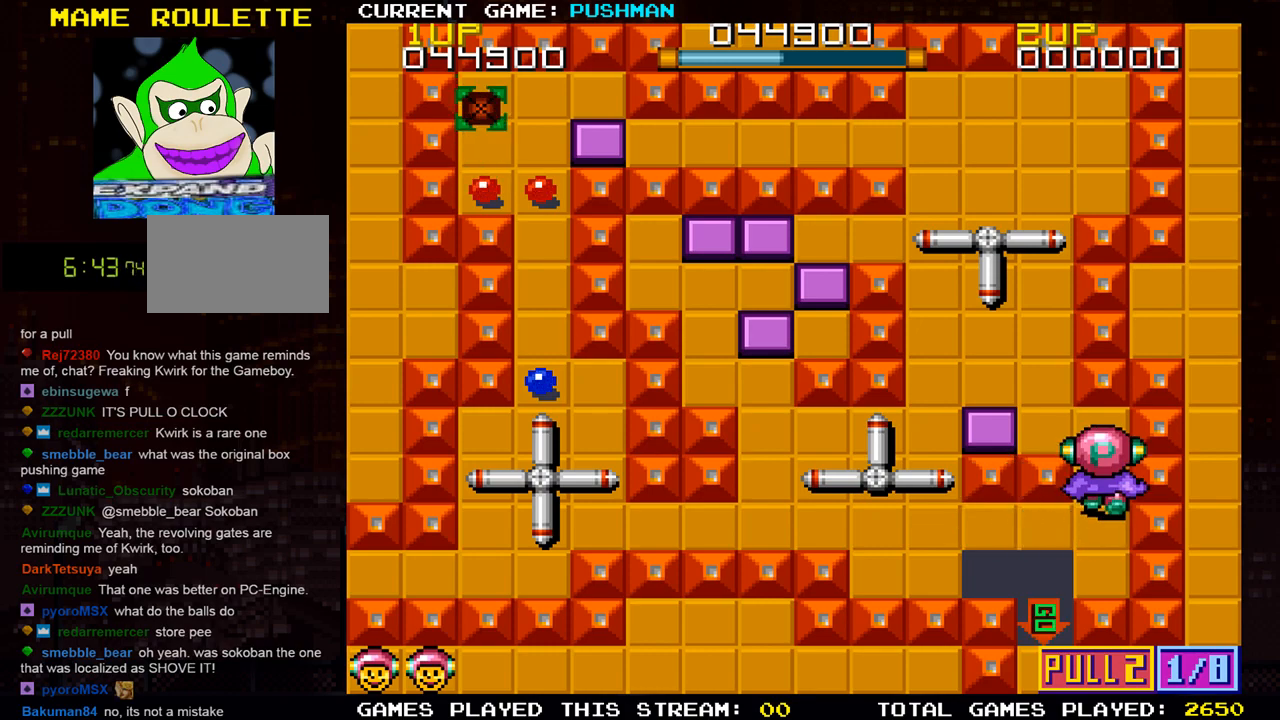
{"buttons": [], "left_stick": "center", "events": [[317, "left_stick", "down"], [467, "left_stick", "center"]]}
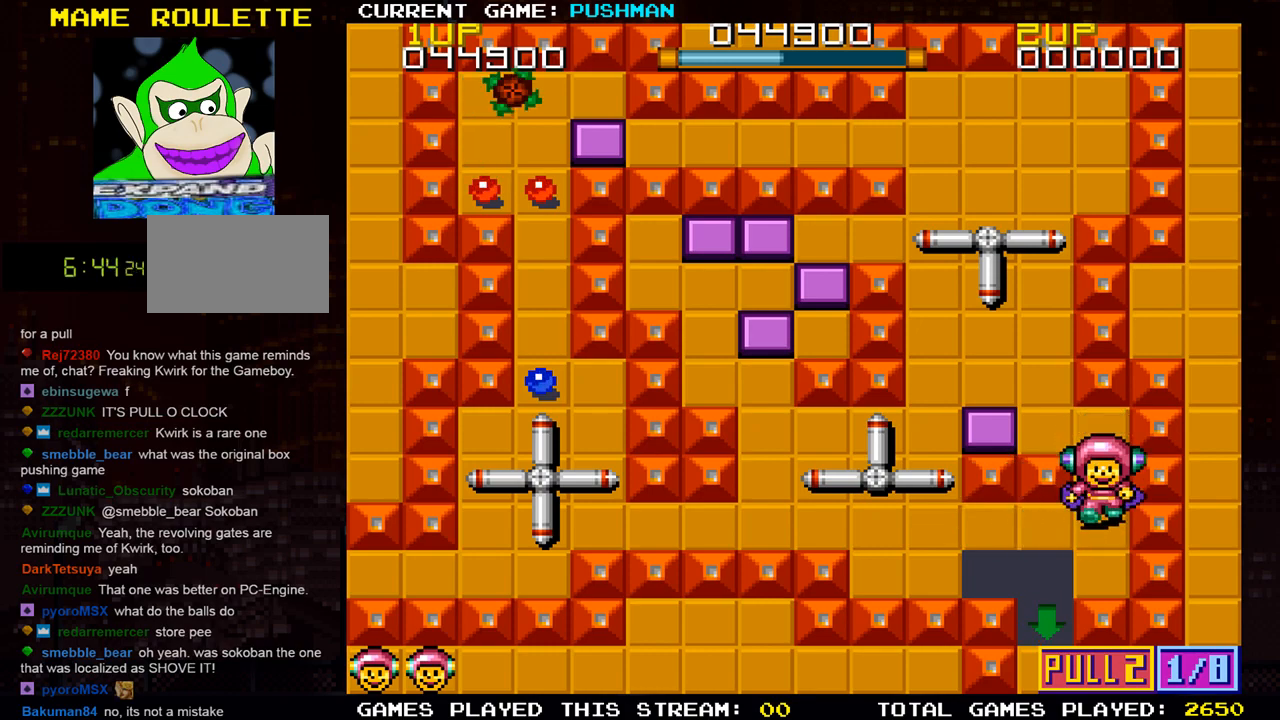
{"buttons": [], "left_stick": "center", "events": []}
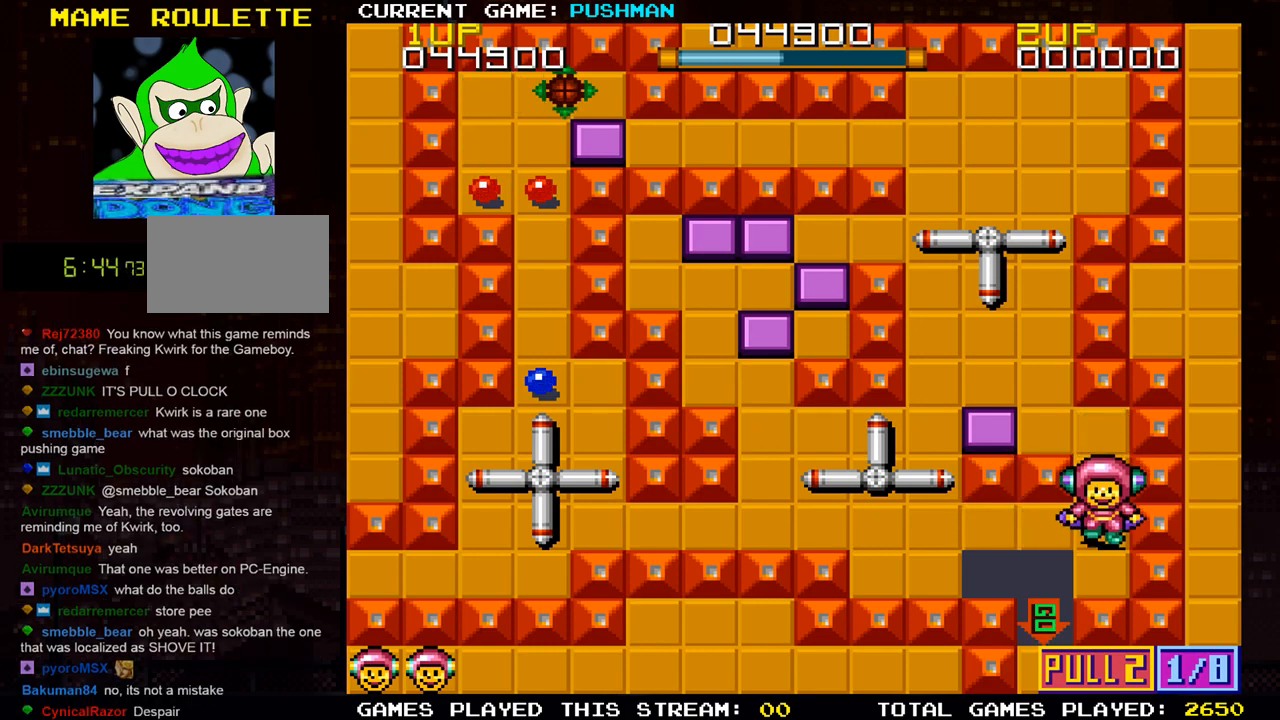
{"buttons": [], "left_stick": "left", "events": [[300, "left_stick", "left"]]}
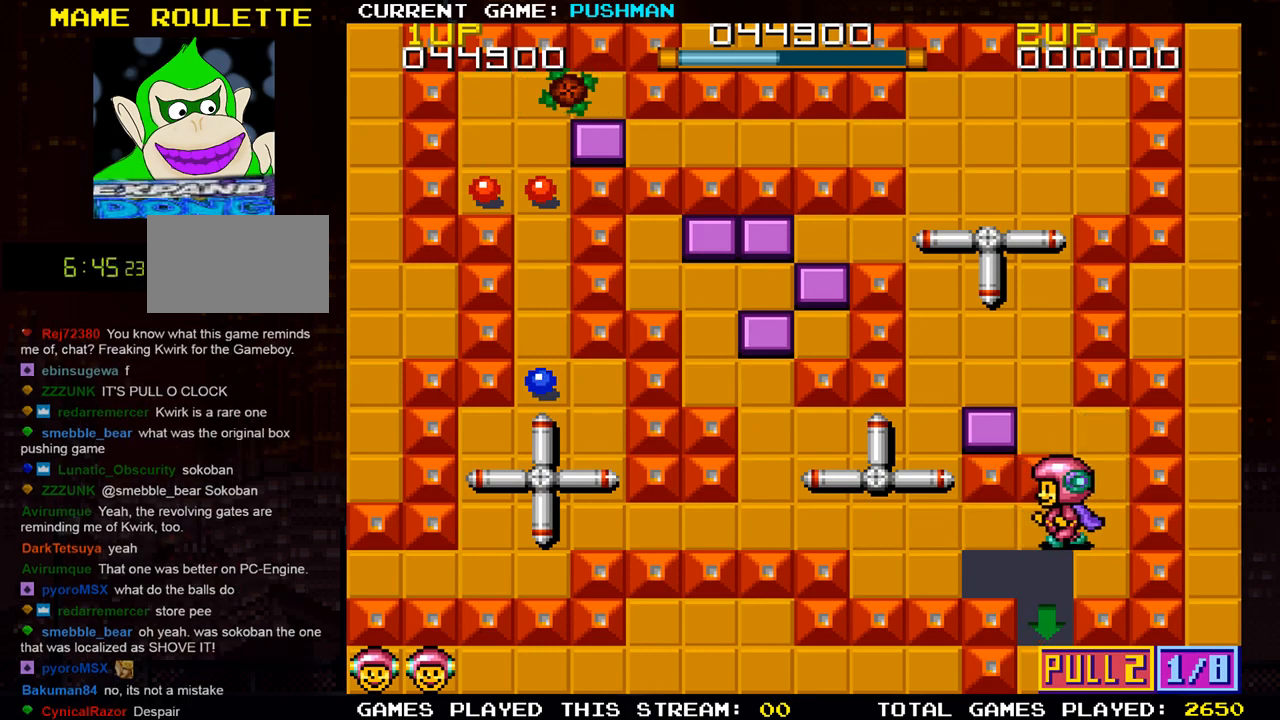
{"buttons": [], "left_stick": "left", "events": []}
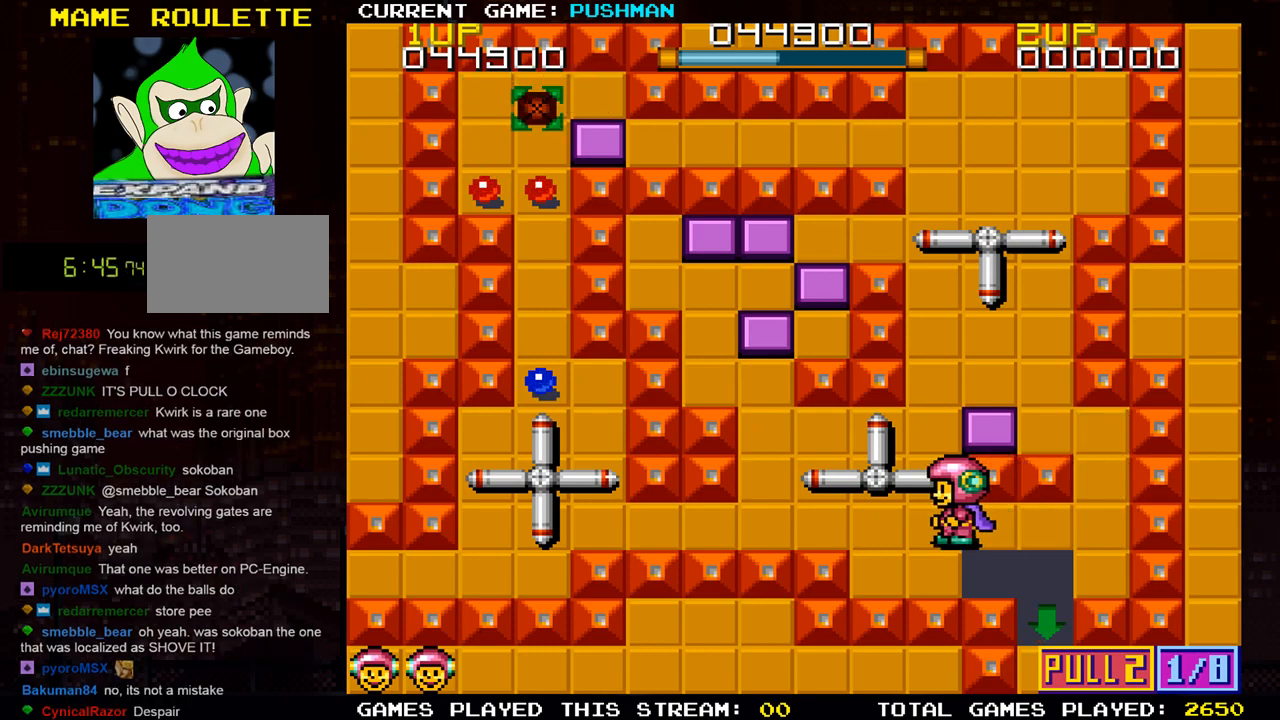
{"buttons": [], "left_stick": "center", "events": [[34, "left_stick", "center"], [200, "left_stick", "up"], [267, "left_stick", "center"]]}
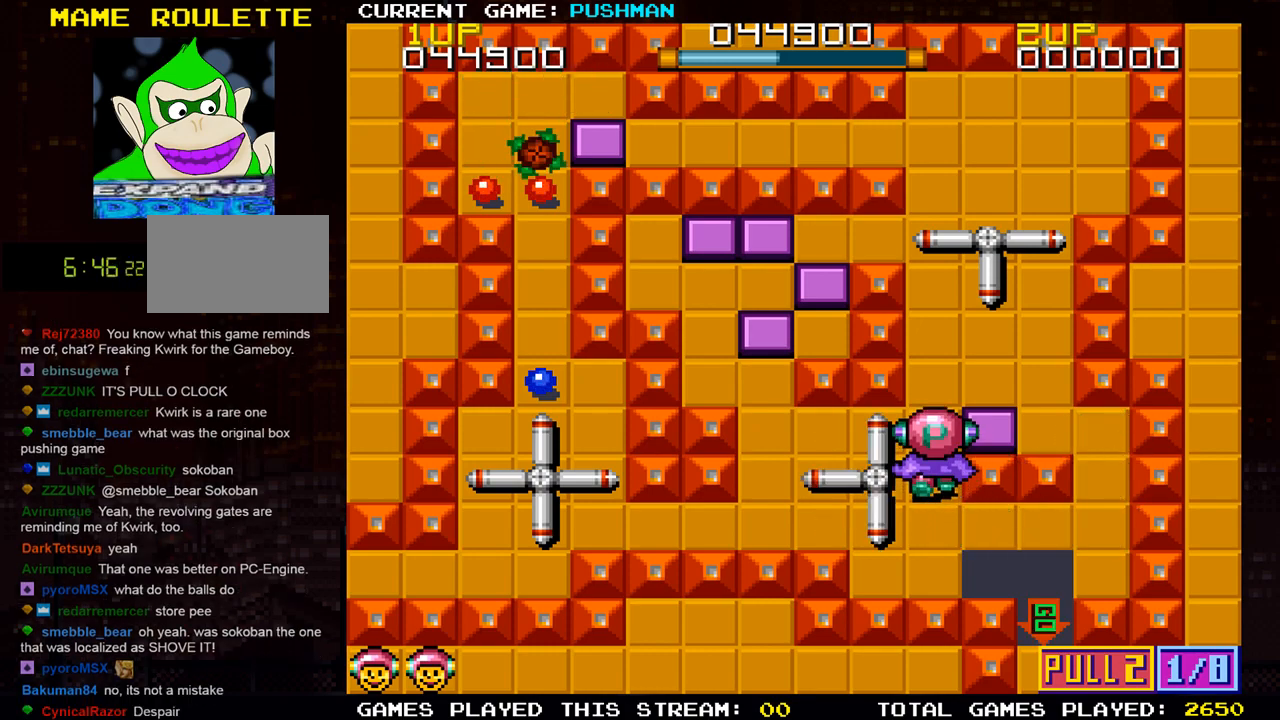
{"buttons": [], "left_stick": "center", "events": [[300, "left_stick", "down"], [433, "left_stick", "center"]]}
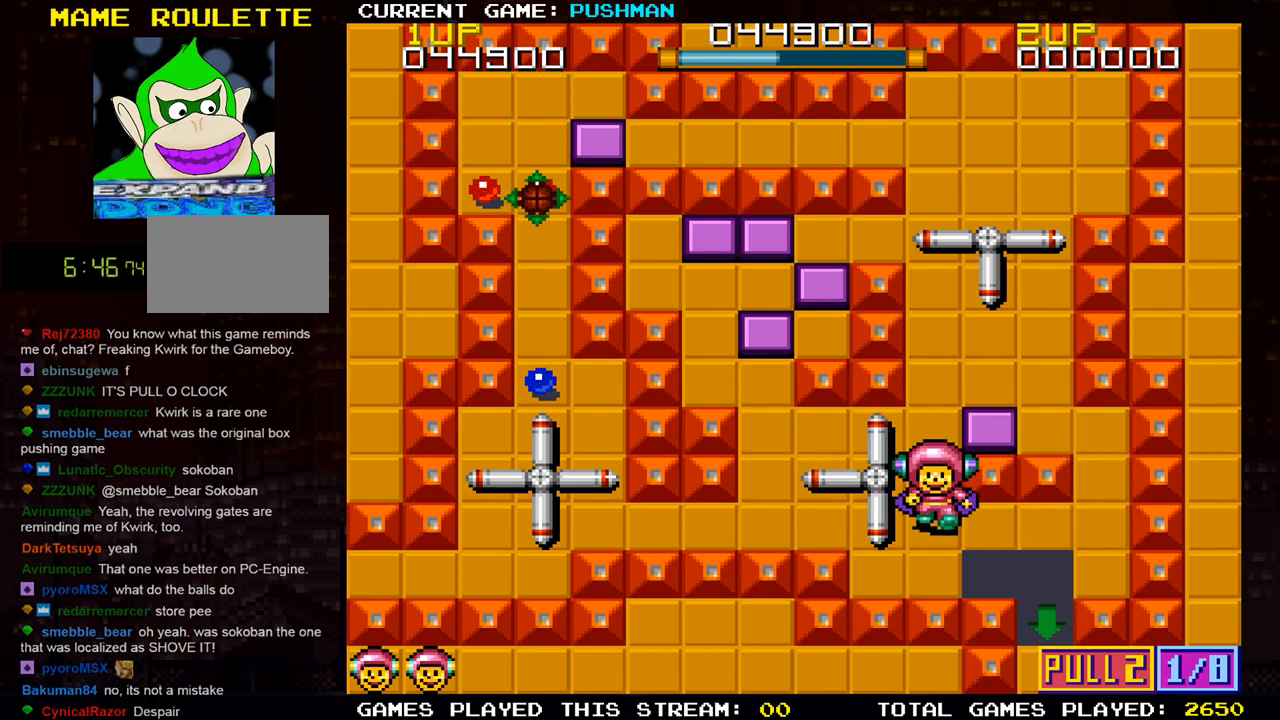
{"buttons": [], "left_stick": "right", "events": [[50, "left_stick", "right"]]}
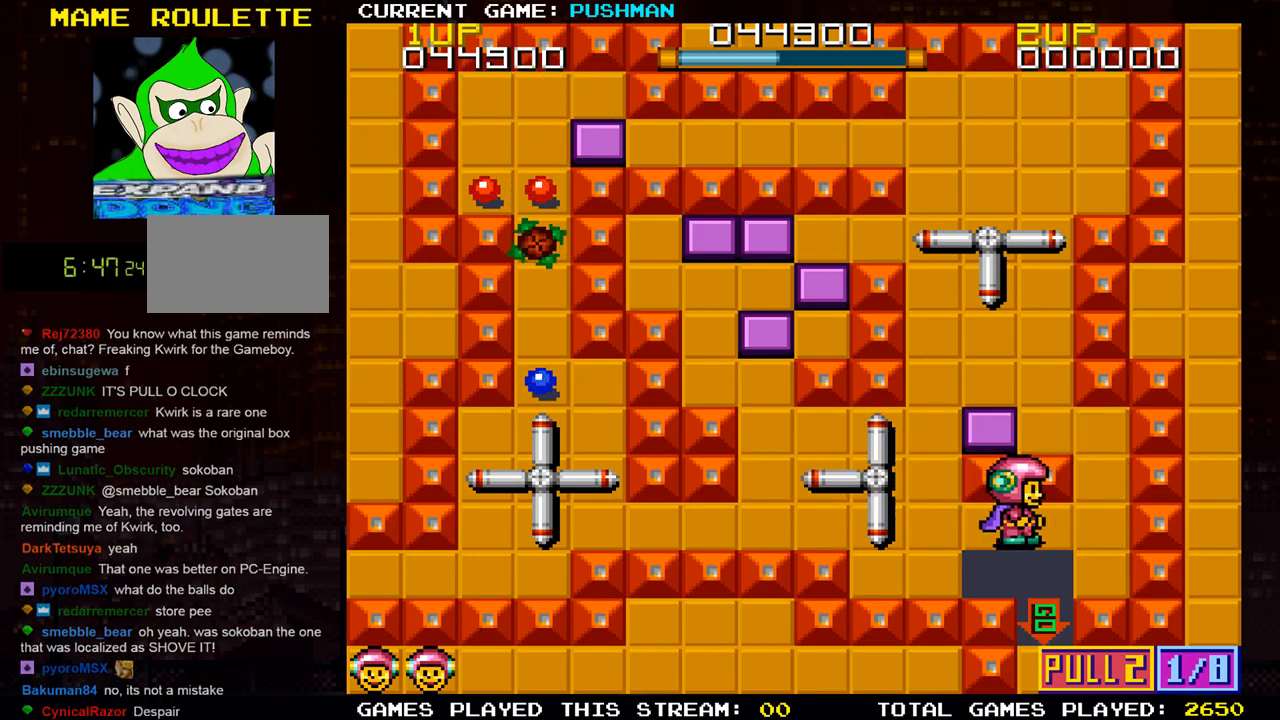
{"buttons": [], "left_stick": "up", "events": [[333, "left_stick", "up"]]}
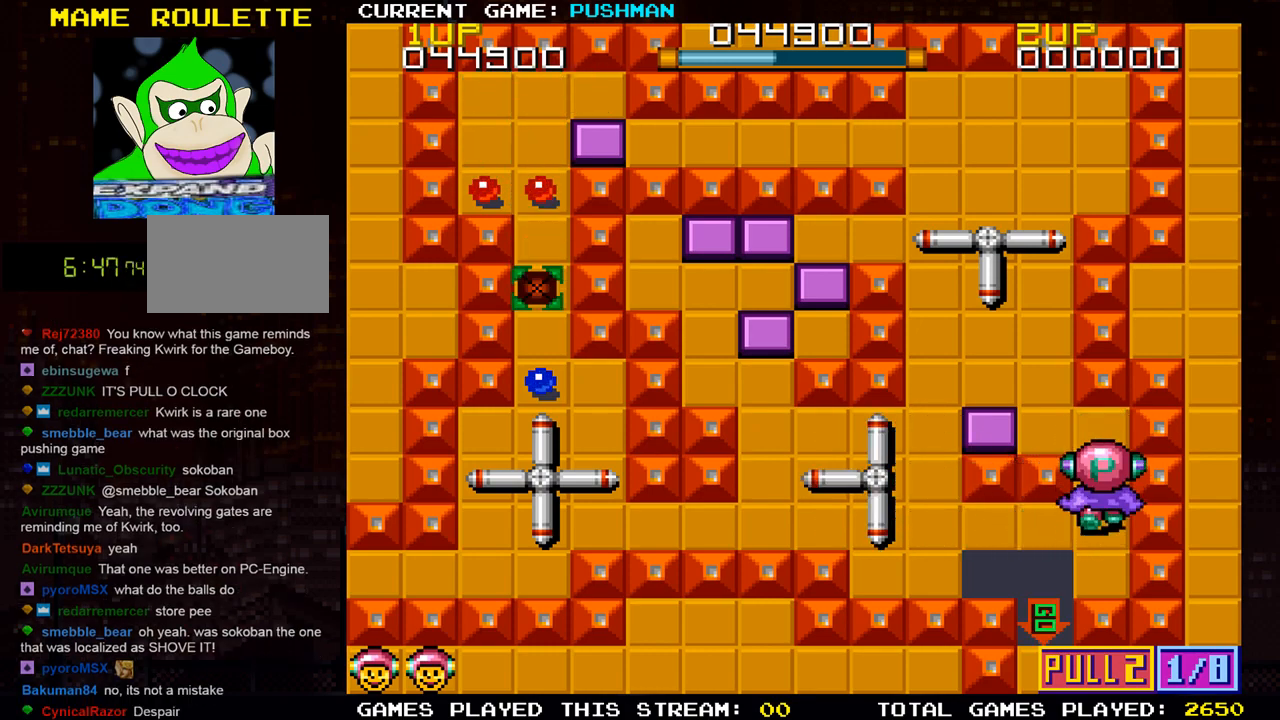
{"buttons": [], "left_stick": "left", "events": [[334, "left_stick", "center"], [401, "left_stick", "left"]]}
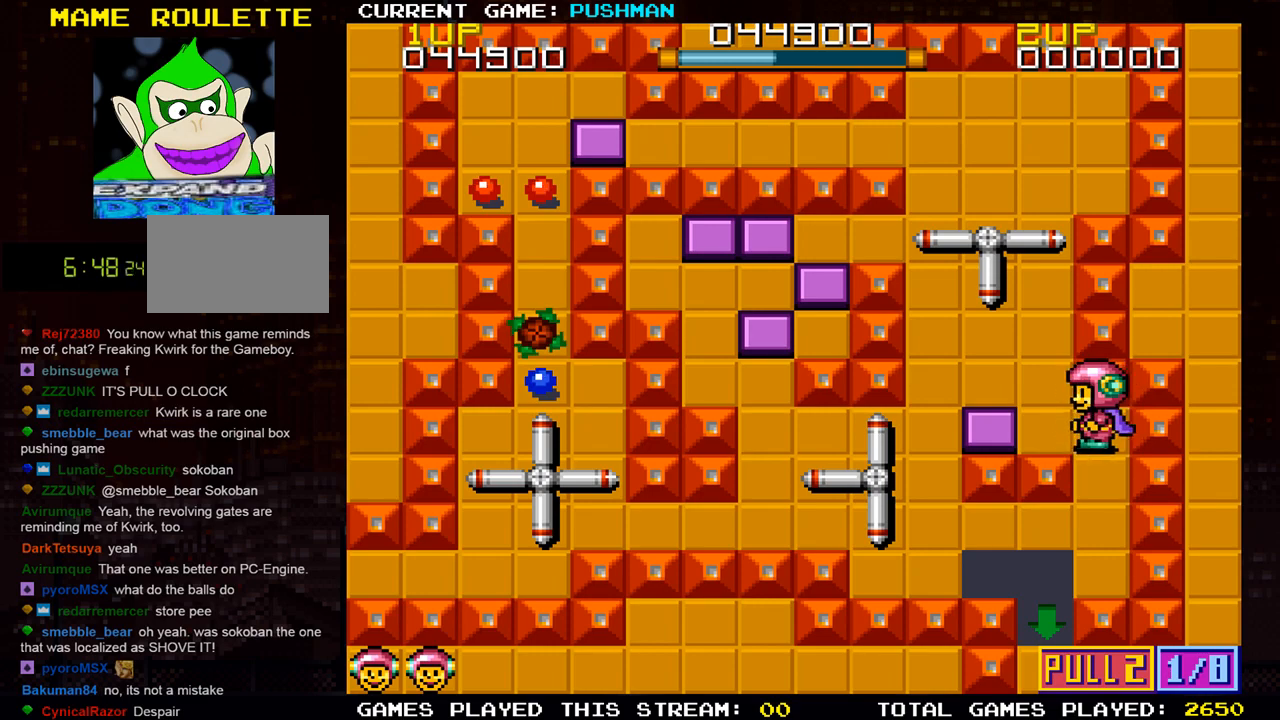
{"buttons": [], "left_stick": "center", "events": [[250, "left_stick", "center"]]}
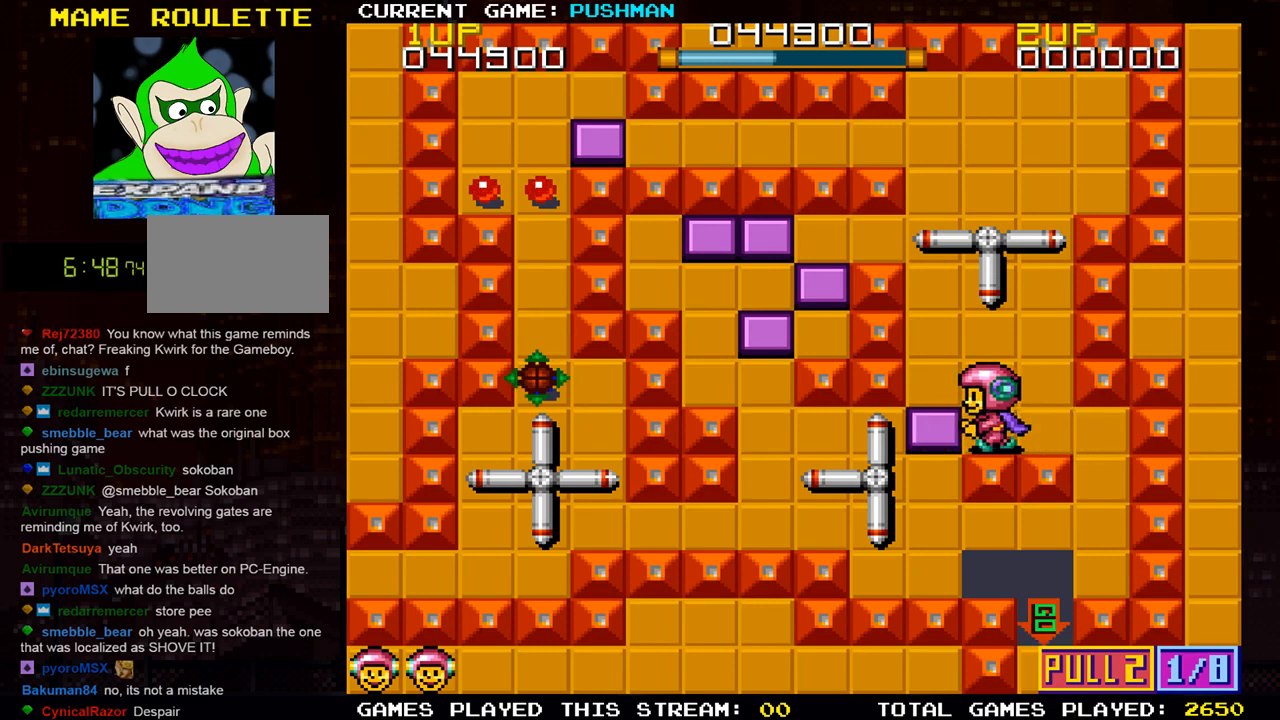
{"buttons": [], "left_stick": "left", "events": [[17, "left_stick", "up"], [184, "left_stick", "center"], [300, "left_stick", "left"]]}
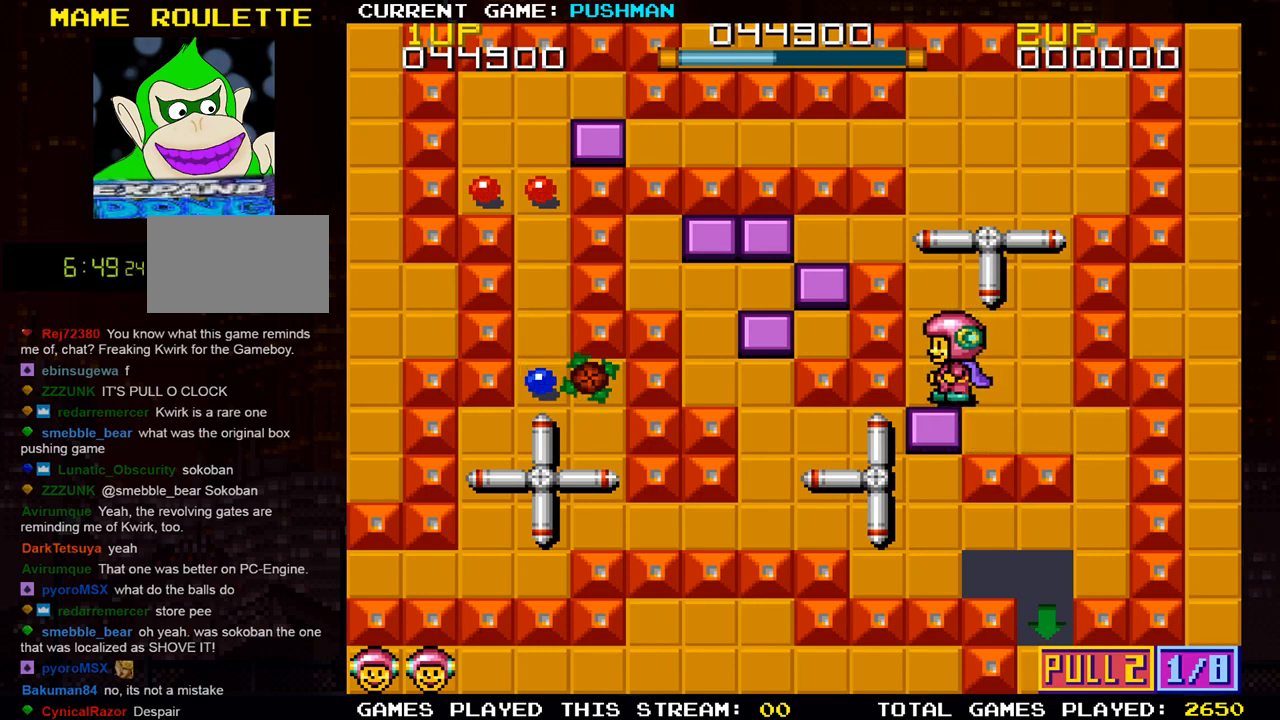
{"buttons": [], "left_stick": "down", "events": [[50, "left_stick", "center"], [100, "left_stick", "down"]]}
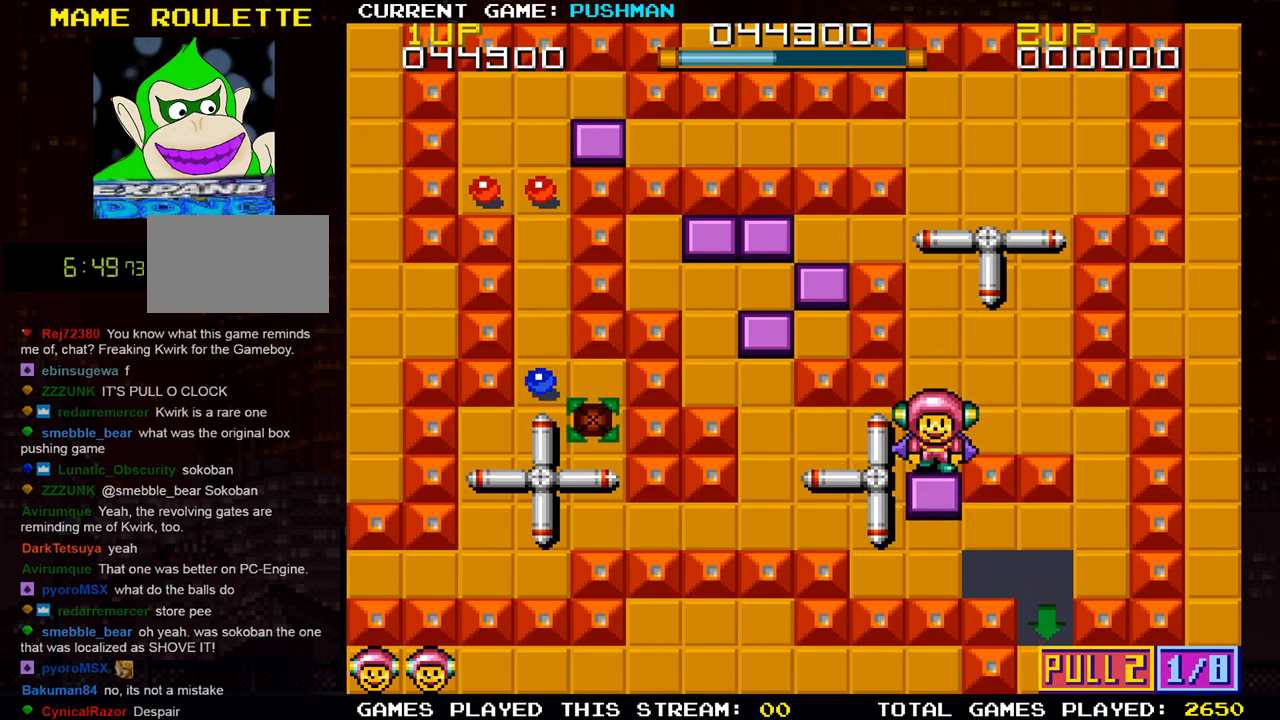
{"buttons": [], "left_stick": "left", "events": [[334, "left_stick", "center"], [418, "left_stick", "left"]]}
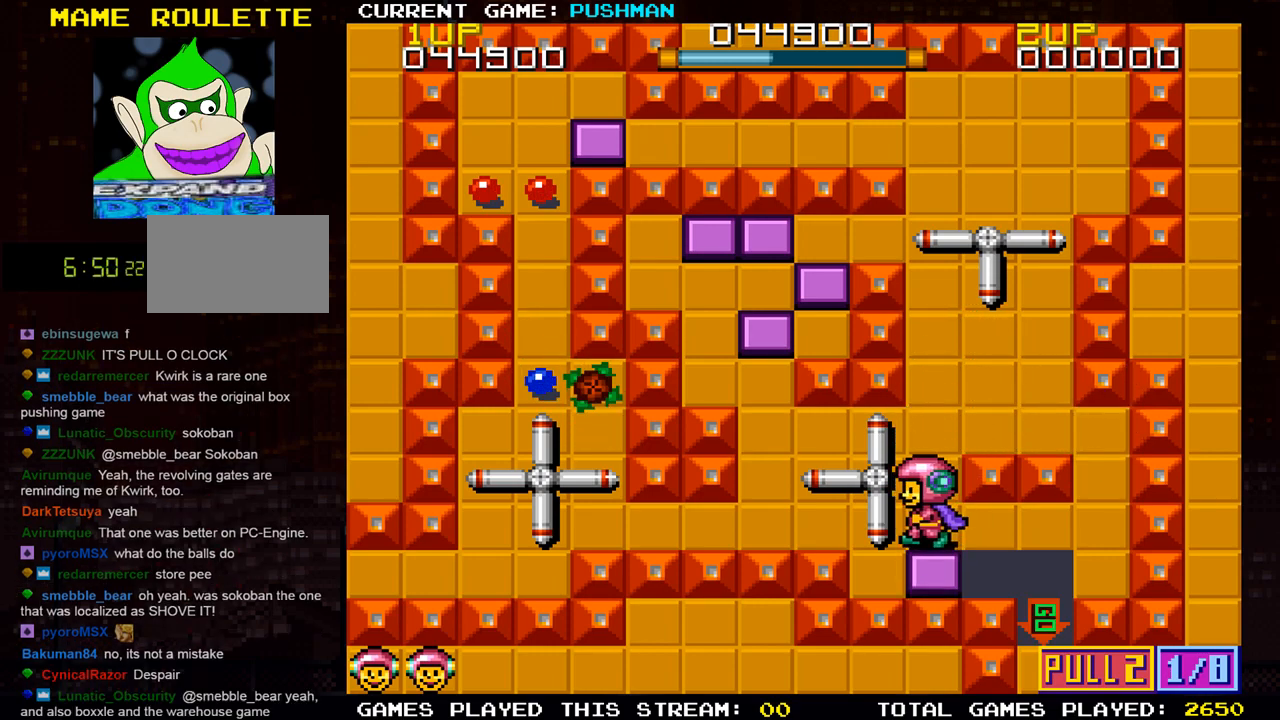
{"buttons": [], "left_stick": "center", "events": [[133, "left_stick", "center"], [284, "left_stick", "down"], [500, "left_stick", "center"]]}
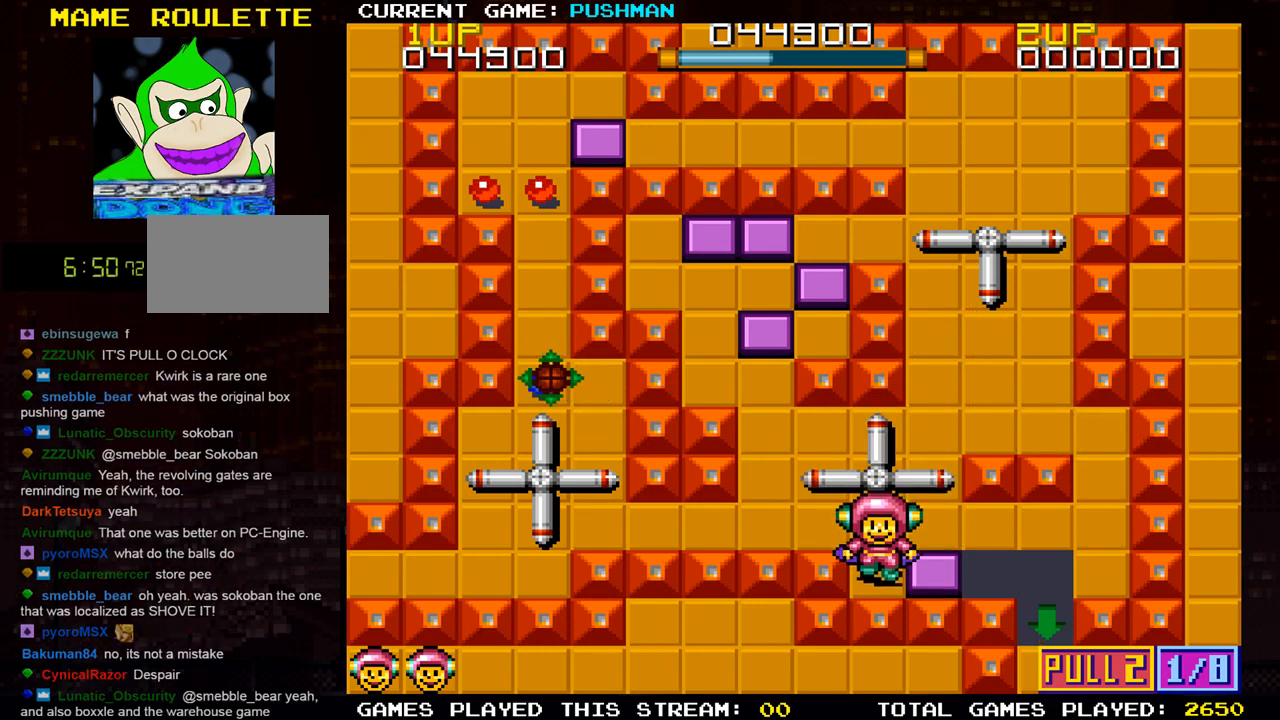
{"buttons": [], "left_stick": "center", "events": [[67, "left_stick", "right"], [201, "left_stick", "center"], [334, "left_stick", "left"], [501, "left_stick", "center"]]}
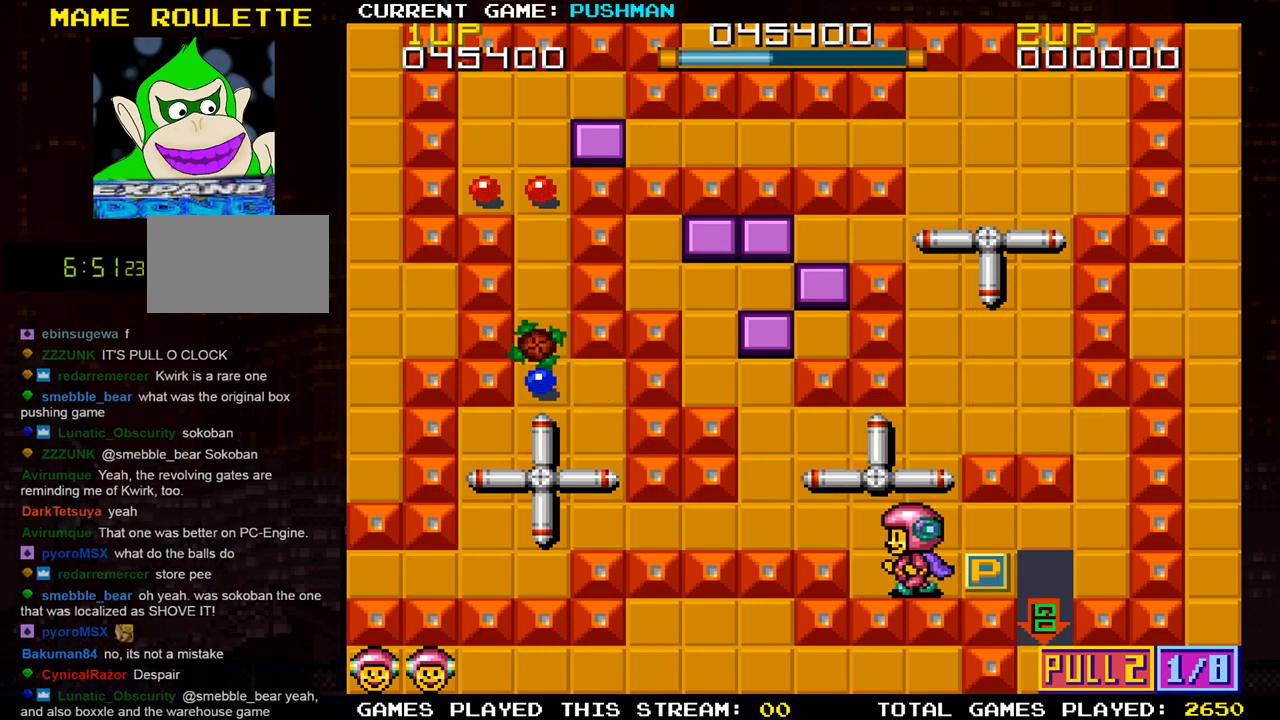
{"buttons": [], "left_stick": "left", "events": [[234, "left_stick", "up"], [417, "left_stick", "center"], [484, "left_stick", "left"]]}
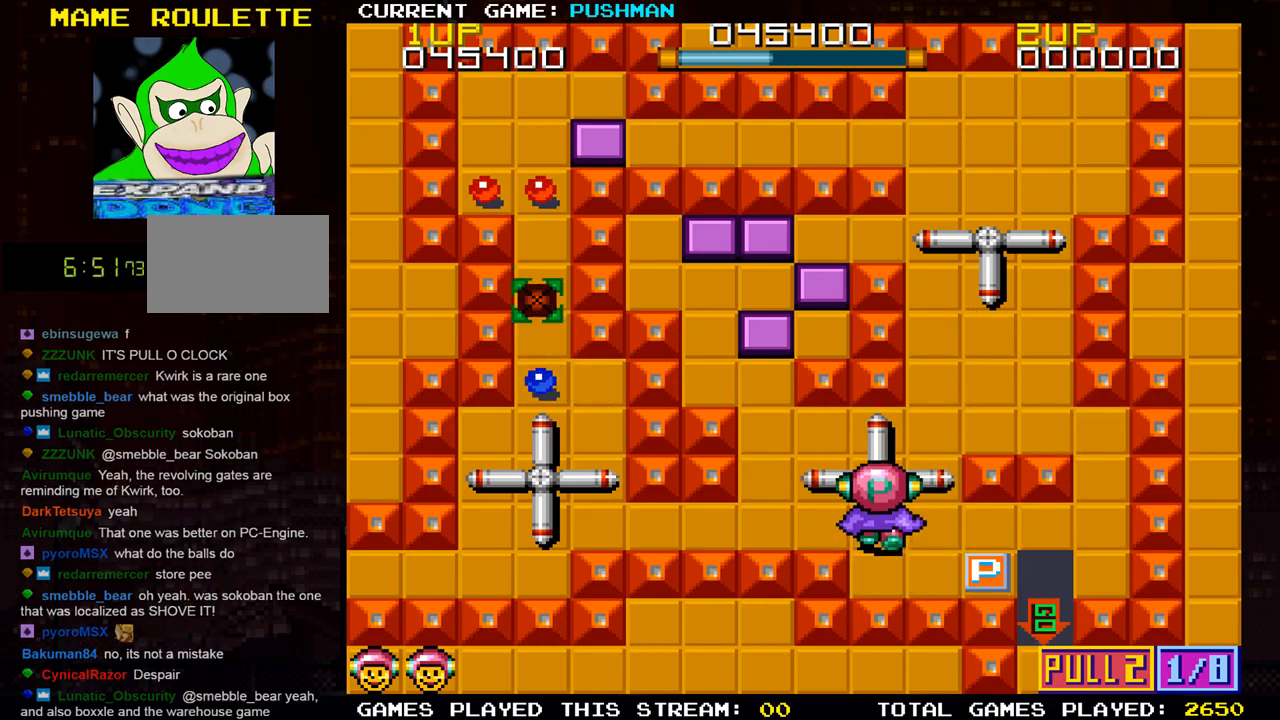
{"buttons": [], "left_stick": "left", "events": []}
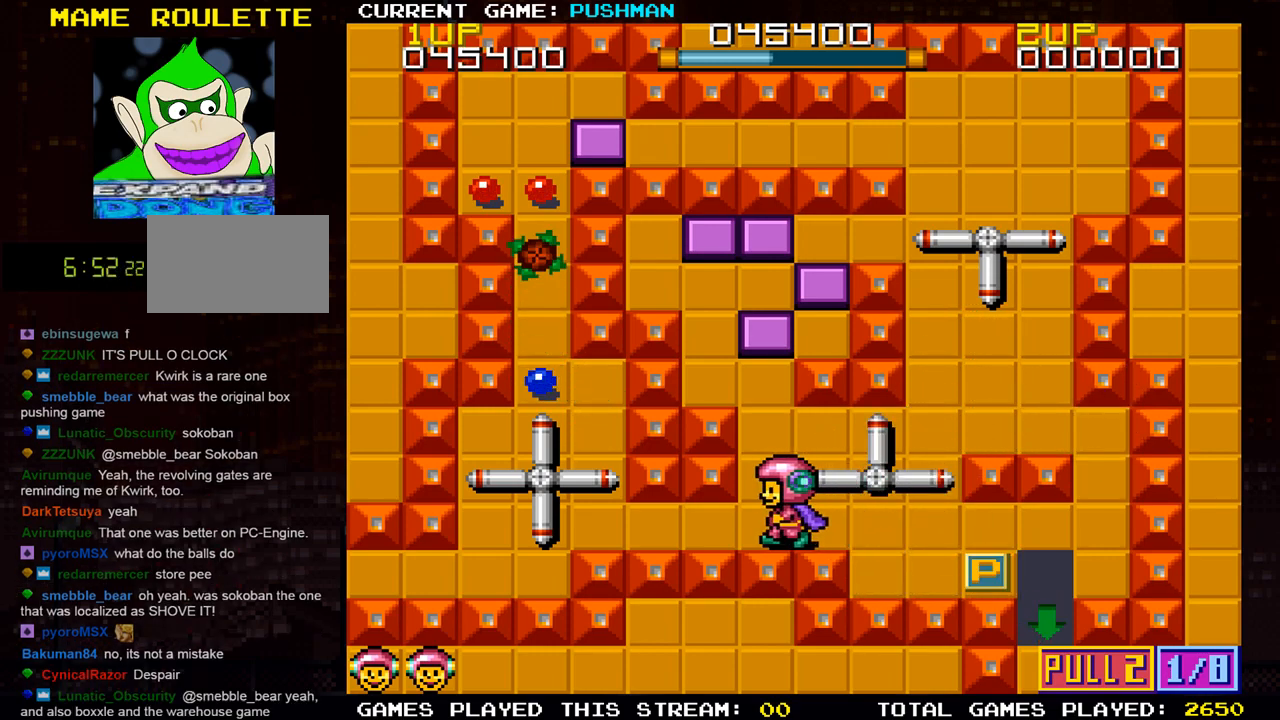
{"buttons": [], "left_stick": "up", "events": [[17, "left_stick", "center"], [83, "left_stick", "up"]]}
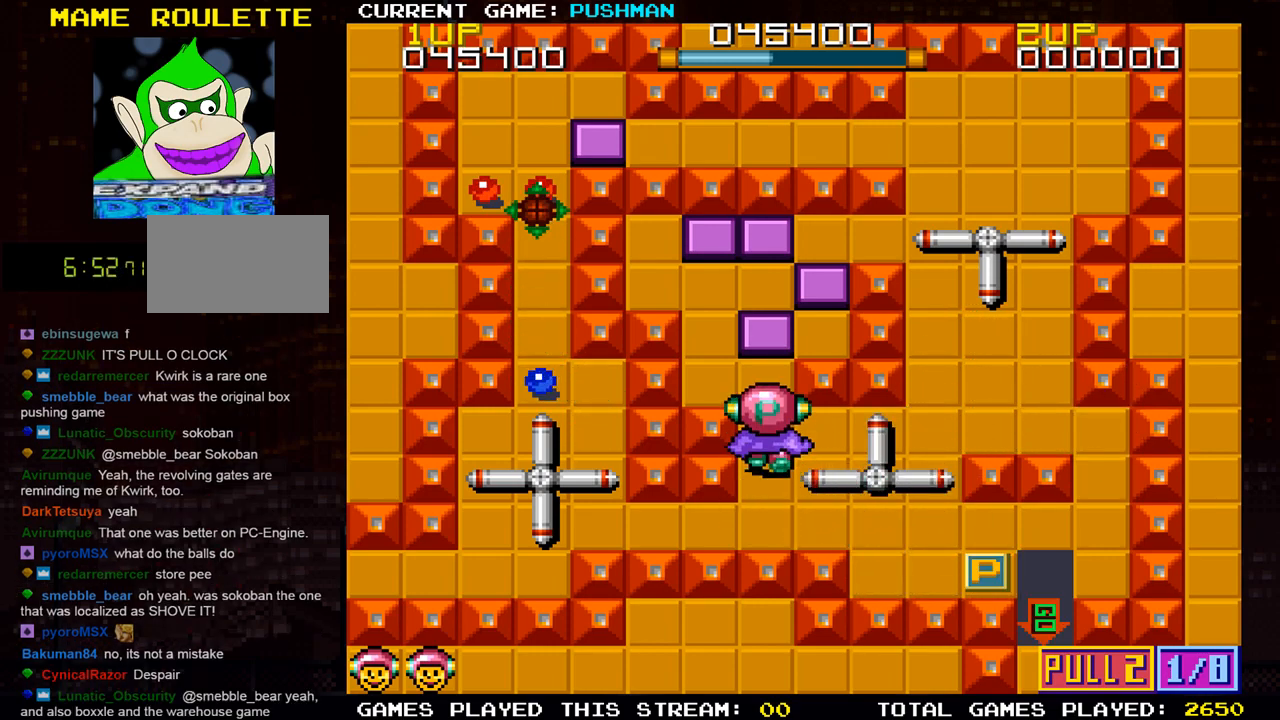
{"buttons": [], "left_stick": "center", "events": [[134, "left_stick", "center"], [217, "left_stick", "left"], [468, "left_stick", "center"]]}
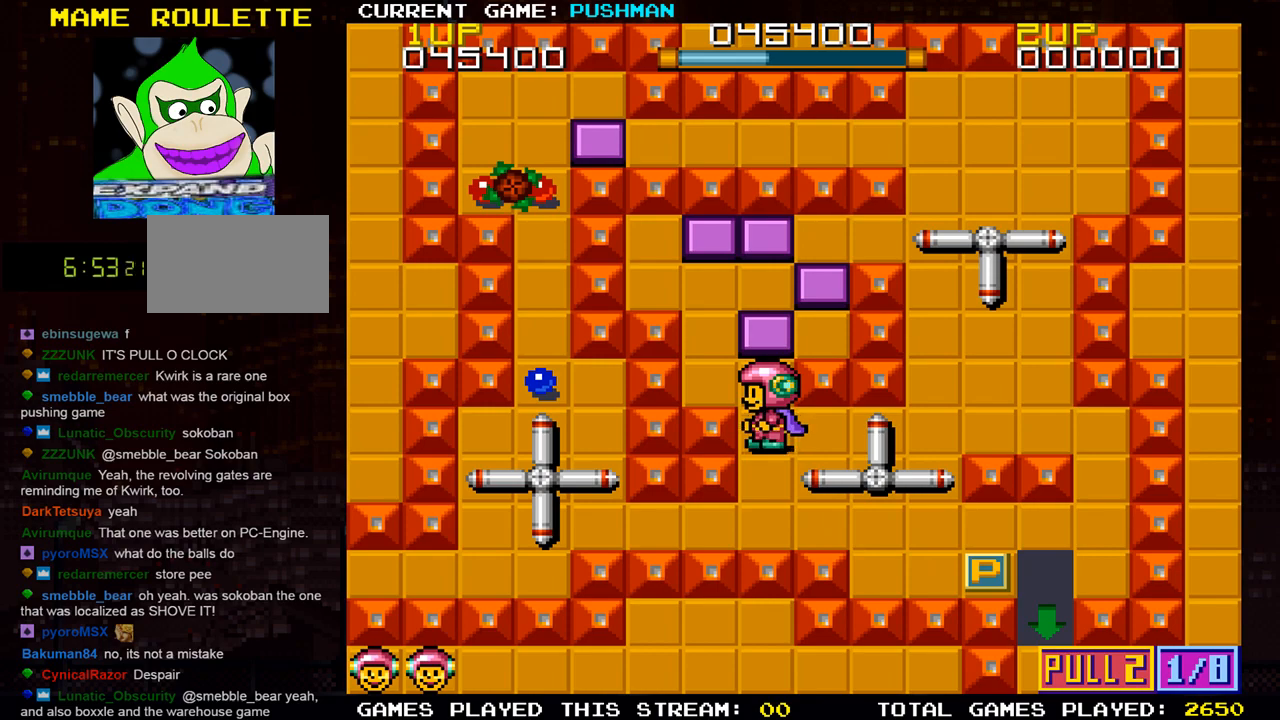
{"buttons": [], "left_stick": "center", "events": []}
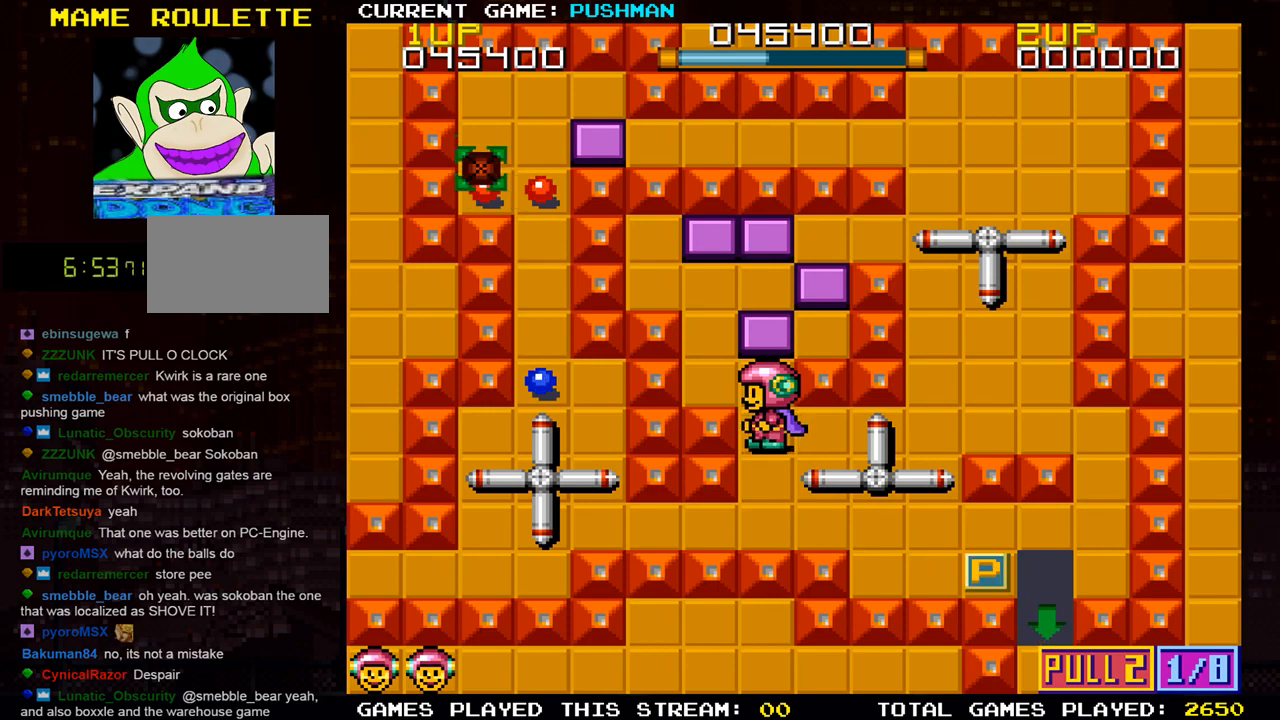
{"buttons": [], "left_stick": "down", "events": [[267, "left_stick", "down"]]}
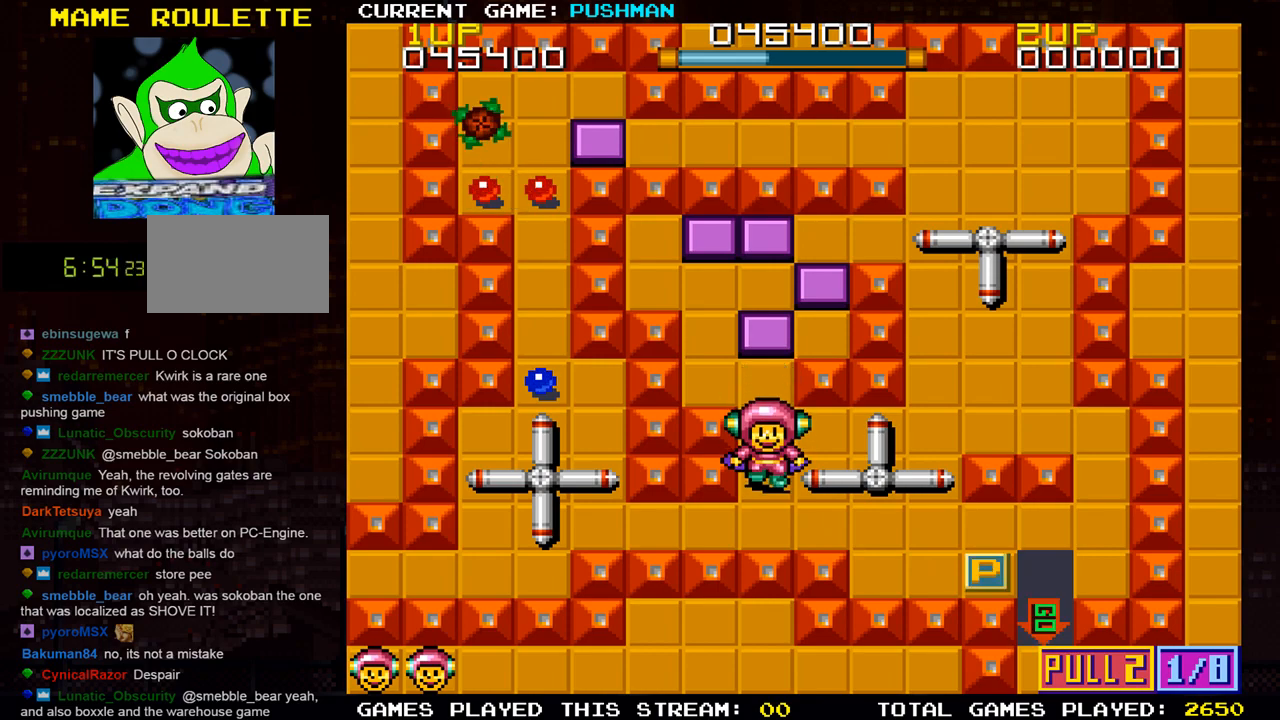
{"buttons": [], "left_stick": "left", "events": [[350, "left_stick", "center"], [400, "left_stick", "left"]]}